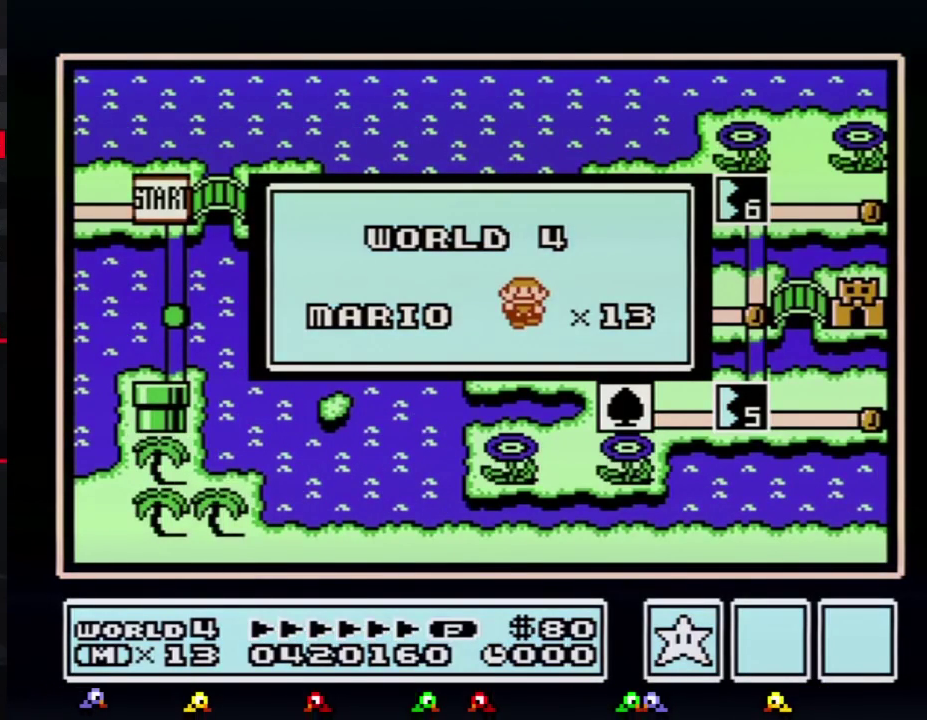
Gameplay with a controller (Nintendo layout); each line is a JSON object with the inputs held at the frame after it. "events" lists button and stick changes between this image and that frame as [ms after this image, input, new state], when the widget could be followed in between. Not read: L3 R3.
{"buttons": [], "events": []}
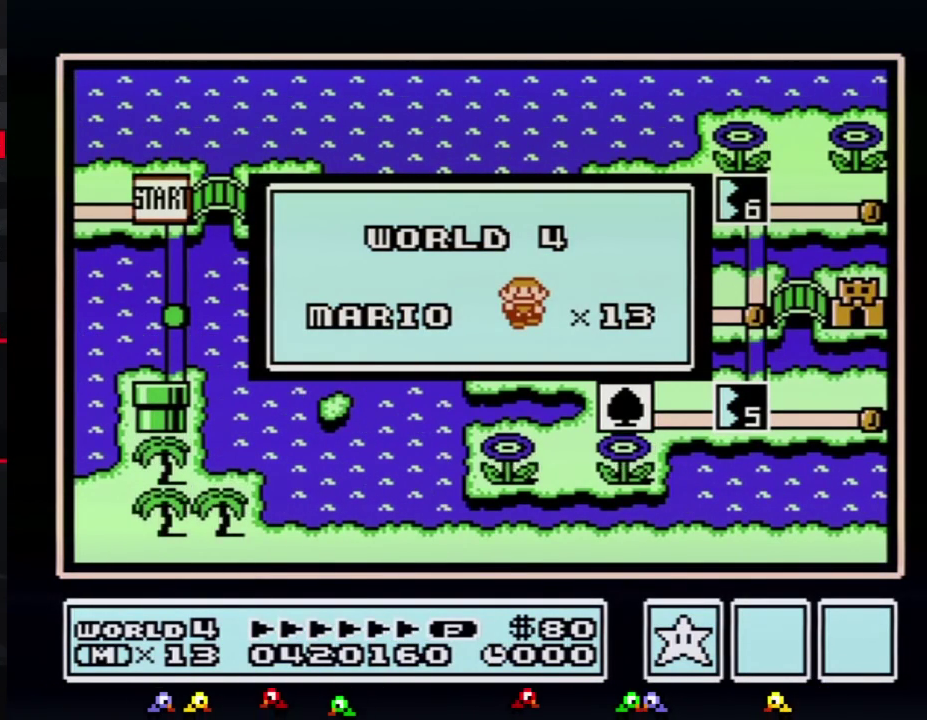
{"buttons": [], "events": []}
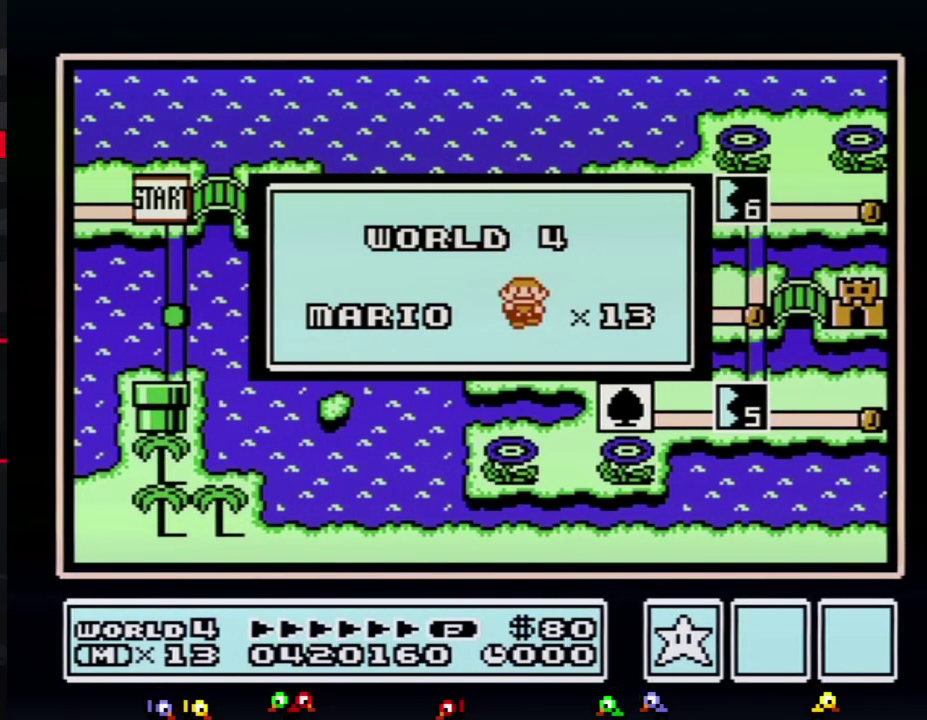
{"buttons": [], "events": []}
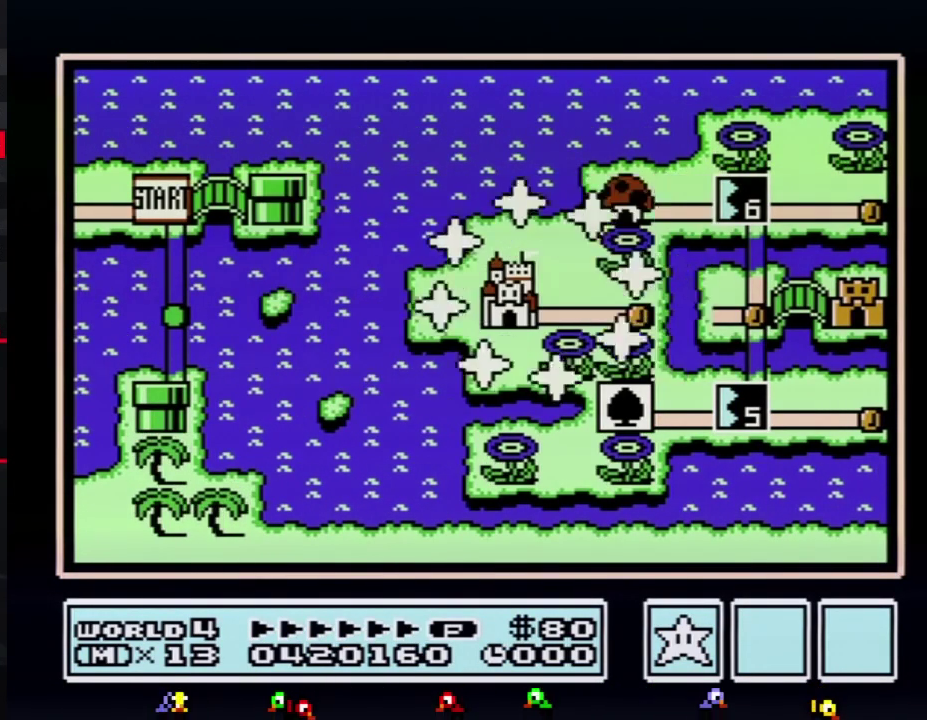
{"buttons": [], "events": []}
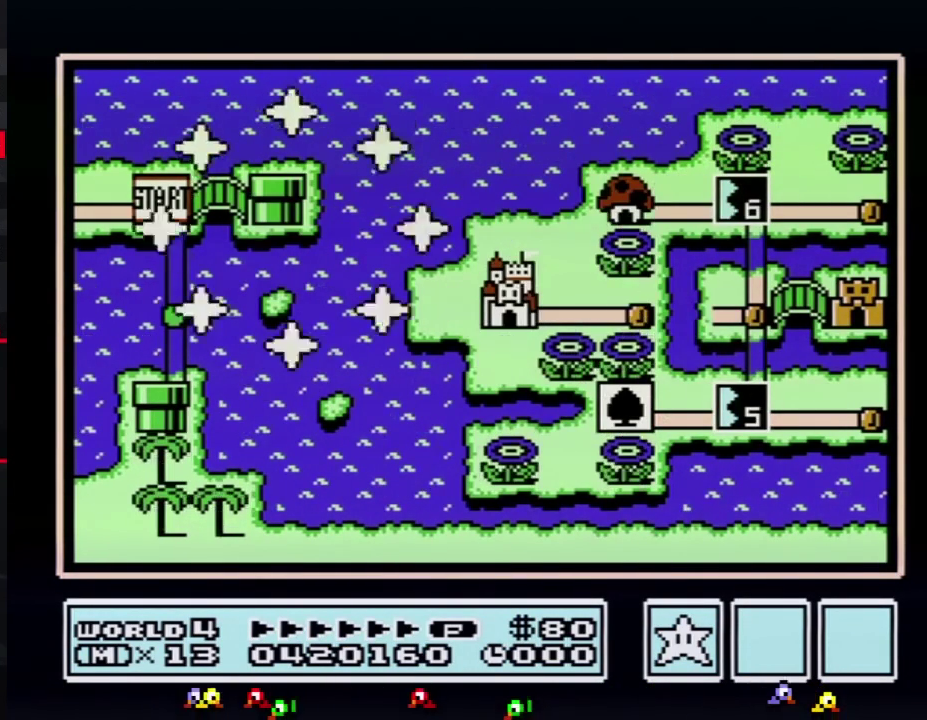
{"buttons": ["DPAD_RIGHT"], "events": [[351, "DPAD_RIGHT", "down"]]}
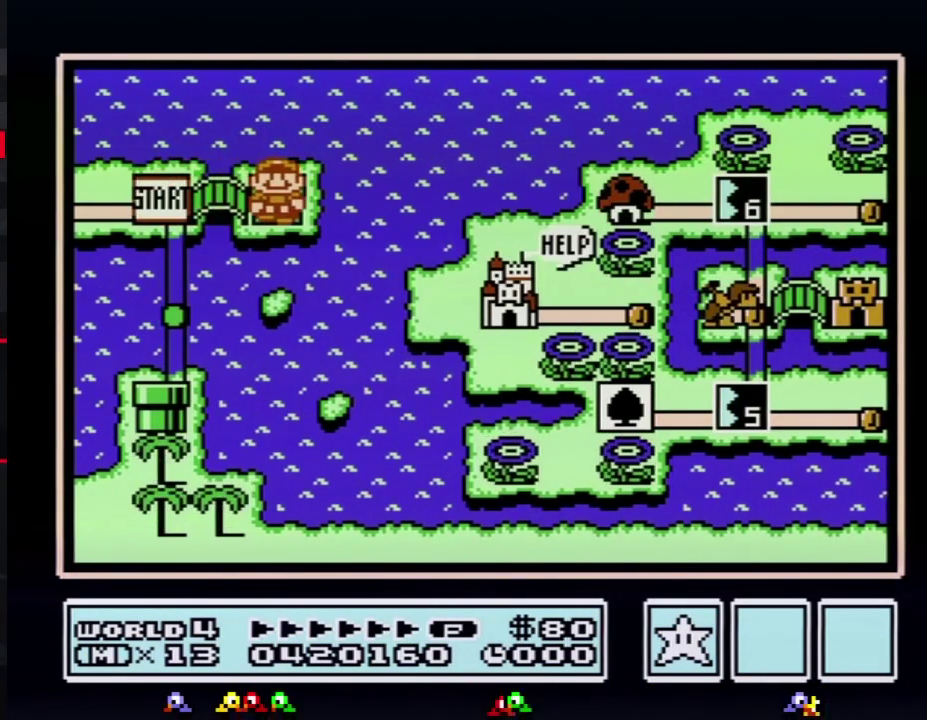
{"buttons": ["DPAD_RIGHT"], "events": []}
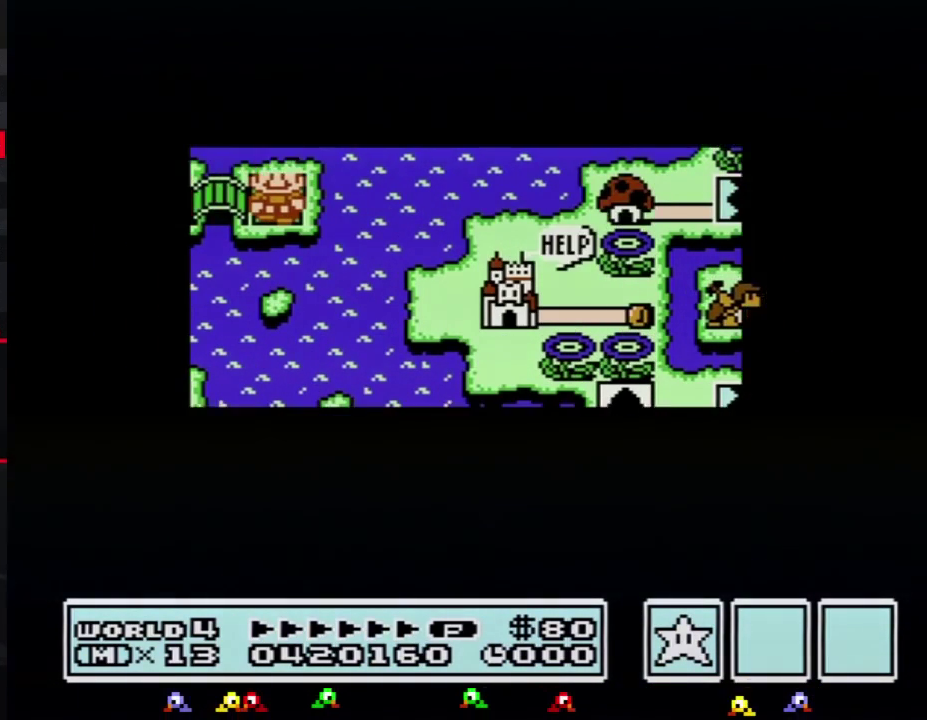
{"buttons": ["DPAD_RIGHT"], "events": []}
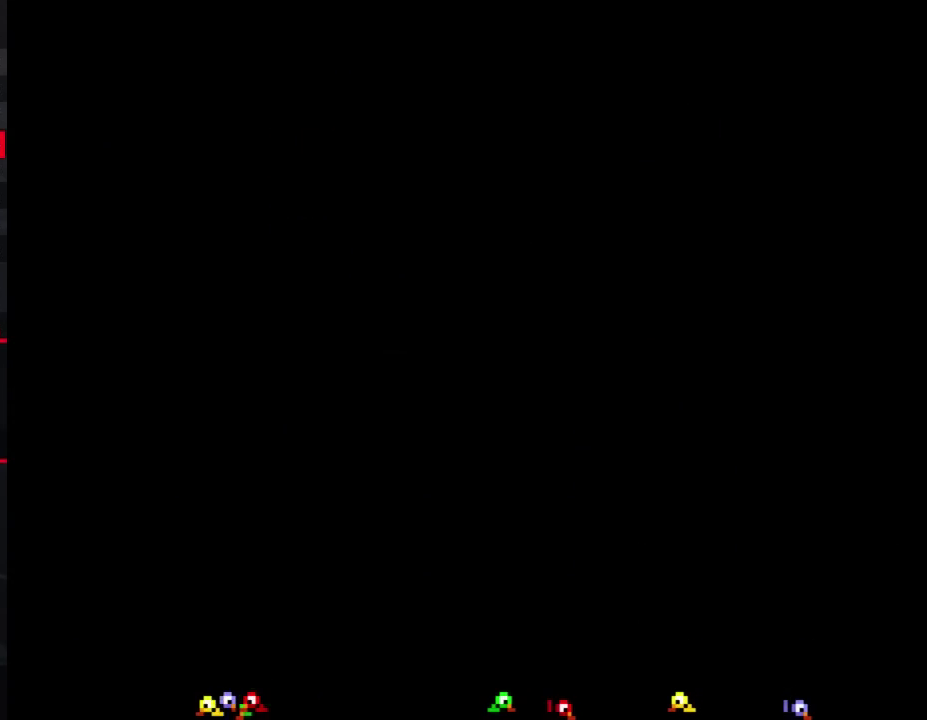
{"buttons": ["B", "DPAD_RIGHT"], "events": [[66, "DPAD_RIGHT", "up"], [200, "B", "down"], [200, "DPAD_RIGHT", "down"]]}
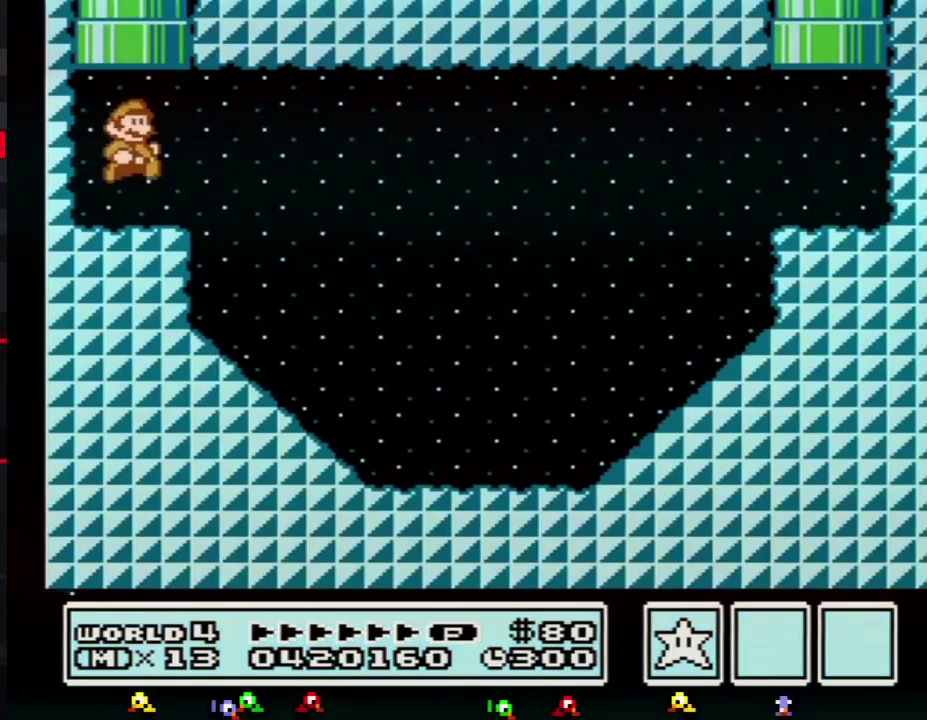
{"buttons": ["B", "DPAD_RIGHT"], "events": [[284, "A", "down"], [451, "A", "up"]]}
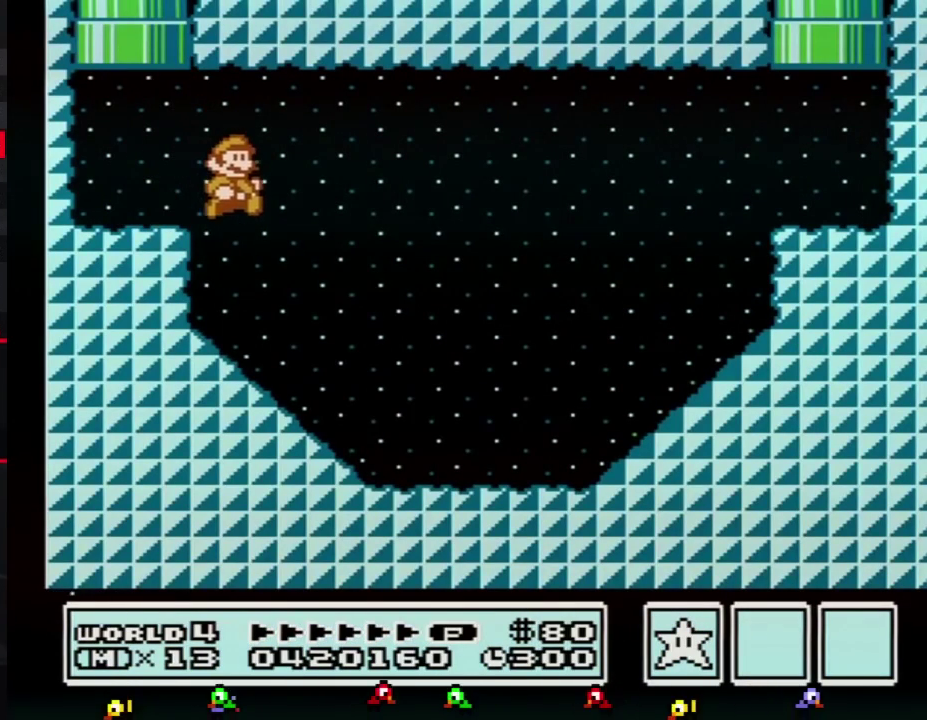
{"buttons": ["B", "DPAD_RIGHT"], "events": []}
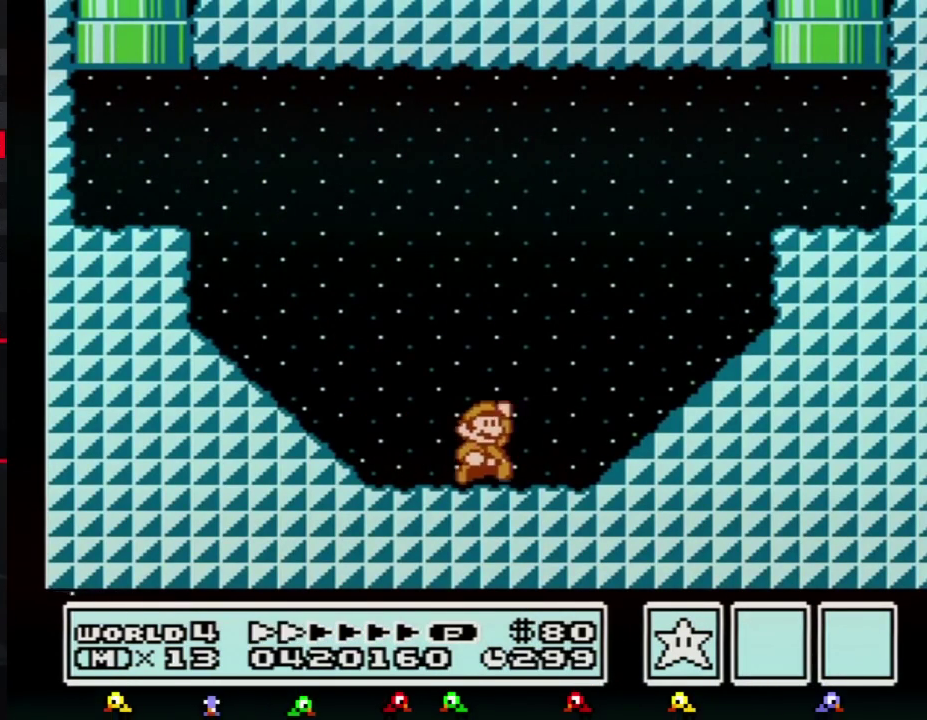
{"buttons": ["B", "DPAD_RIGHT"], "events": [[100, "A", "down"], [501, "A", "up"]]}
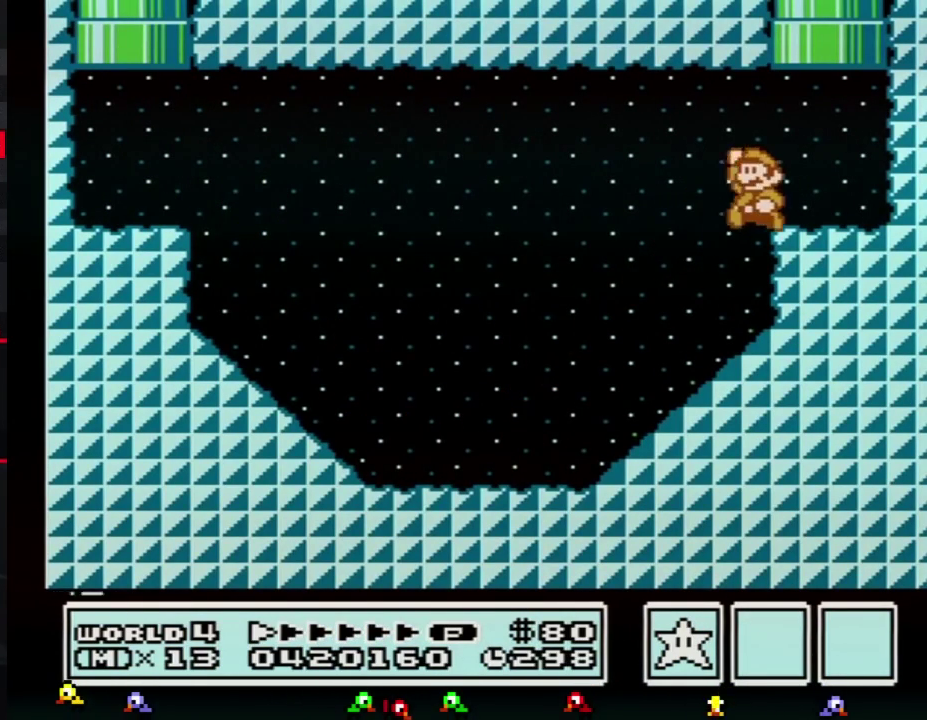
{"buttons": [], "events": [[66, "DPAD_RIGHT", "up"], [100, "DPAD_LEFT", "down"], [167, "DPAD_UP", "down"], [183, "A", "down"], [217, "DPAD_LEFT", "up"], [417, "DPAD_UP", "up"], [467, "A", "up"], [467, "B", "up"]]}
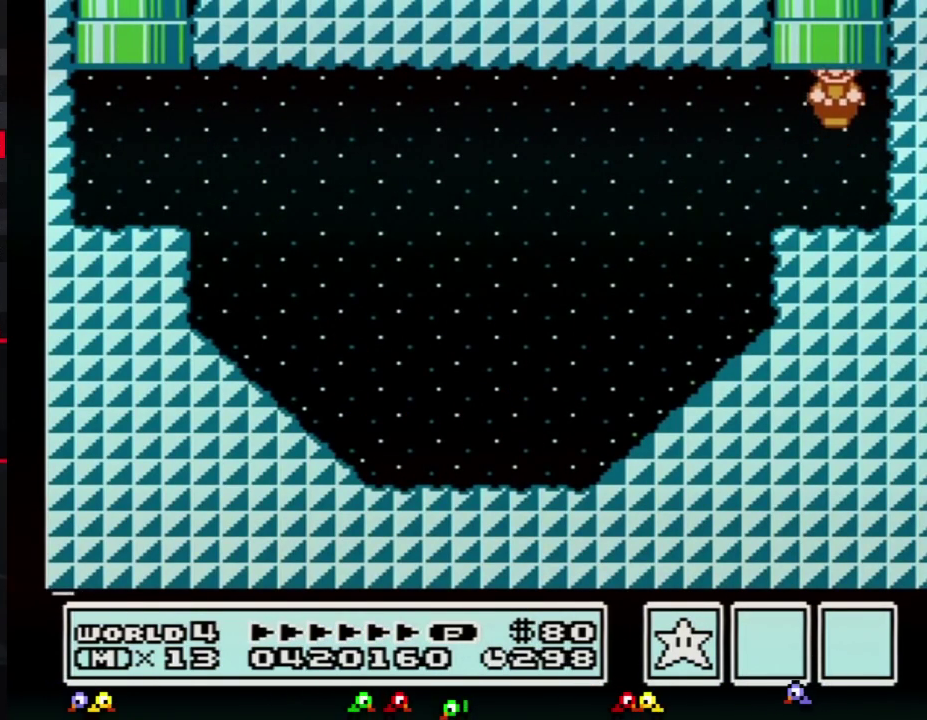
{"buttons": [], "events": []}
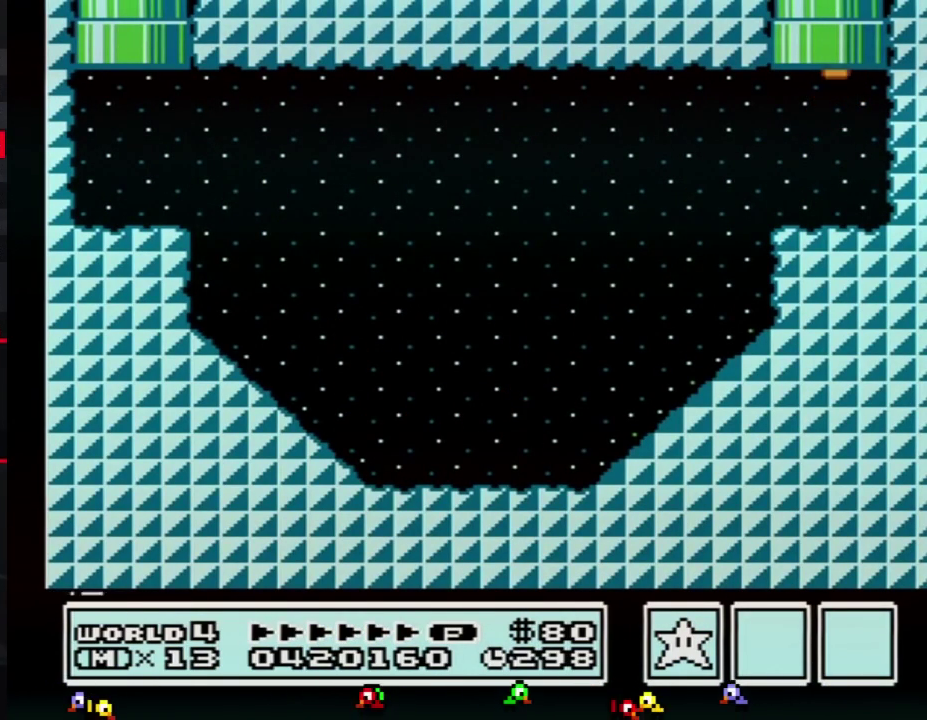
{"buttons": [], "events": []}
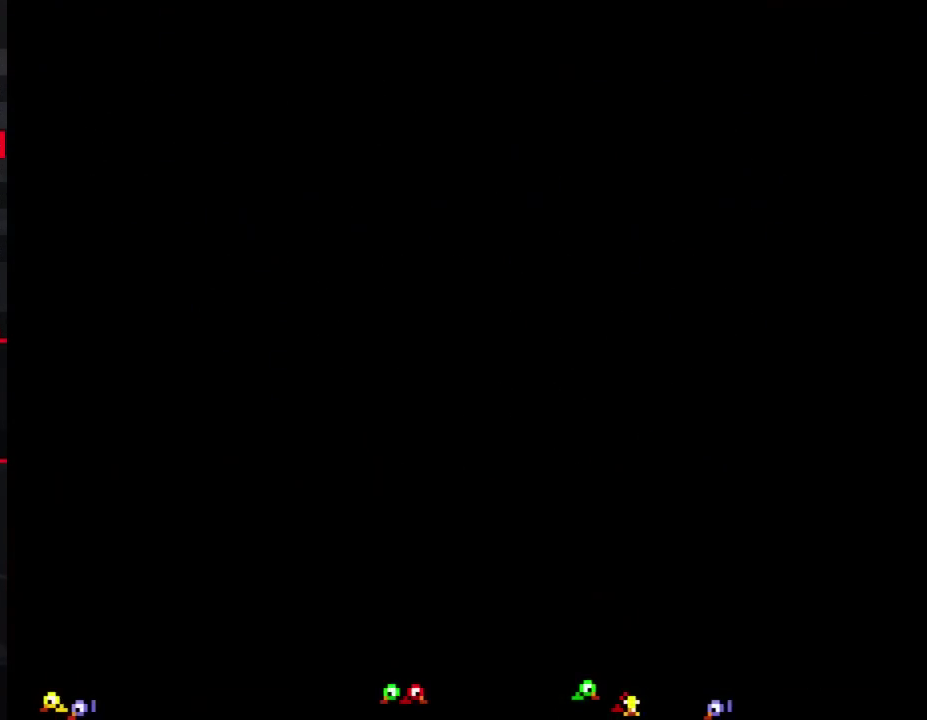
{"buttons": [], "events": []}
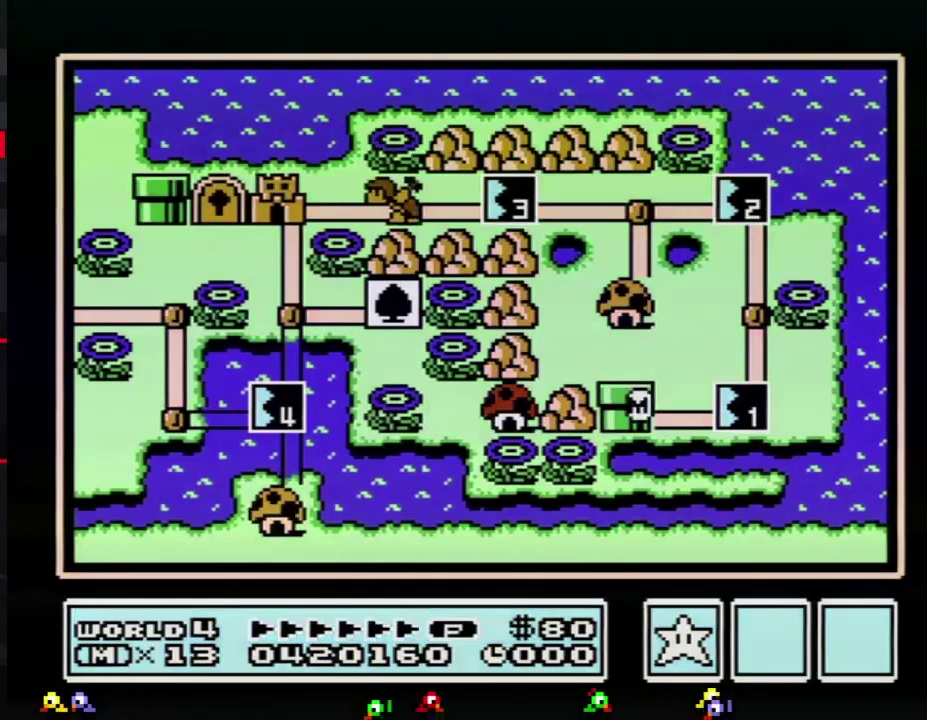
{"buttons": ["DPAD_RIGHT"], "events": [[33, "DPAD_RIGHT", "down"]]}
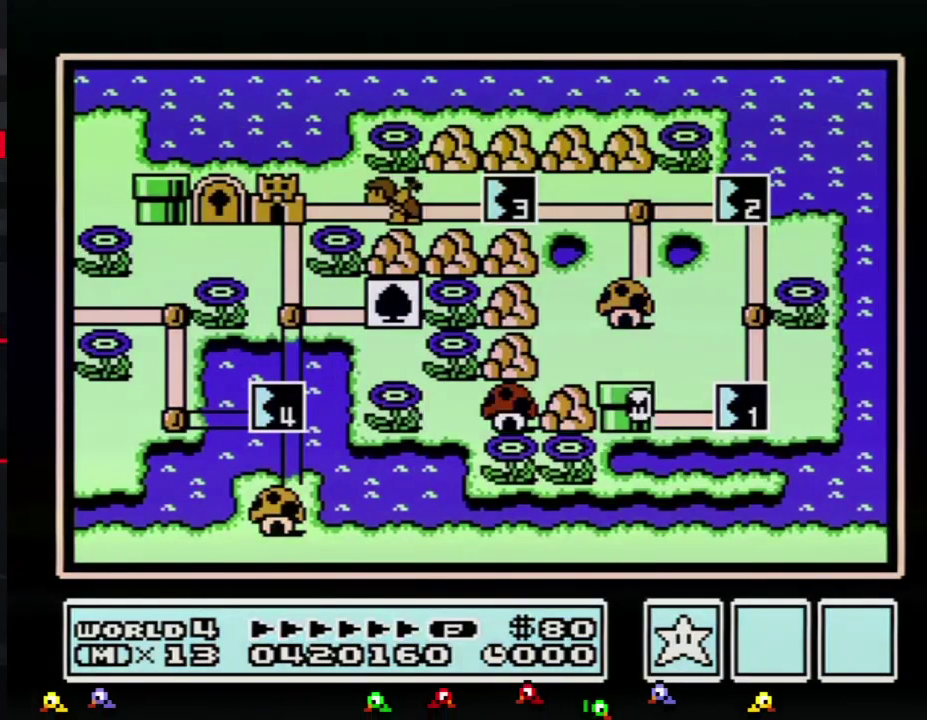
{"buttons": ["DPAD_RIGHT"], "events": []}
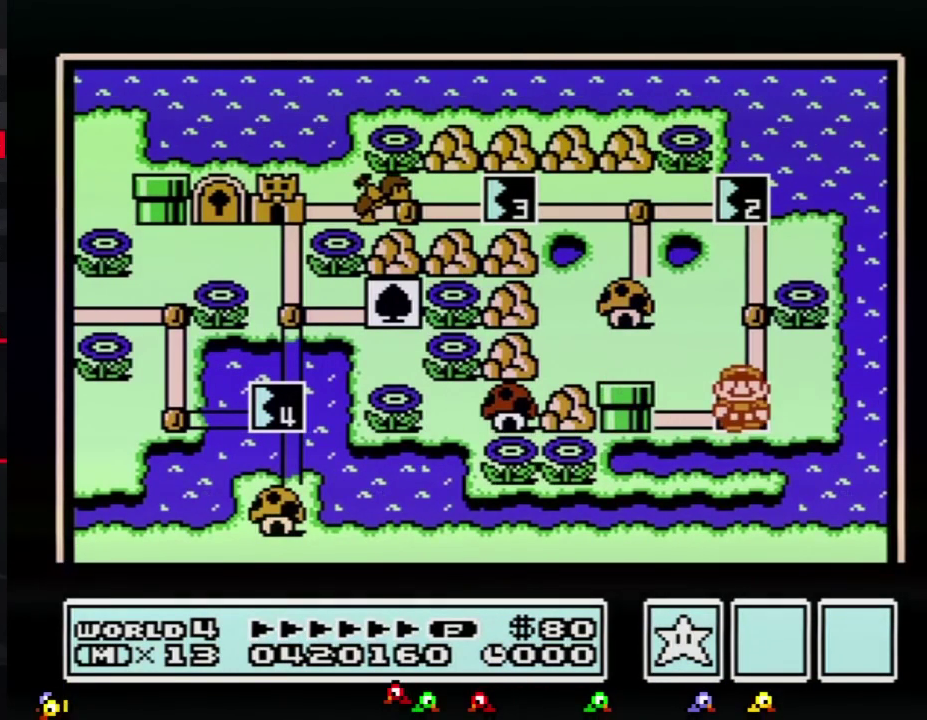
{"buttons": ["DPAD_RIGHT"], "events": []}
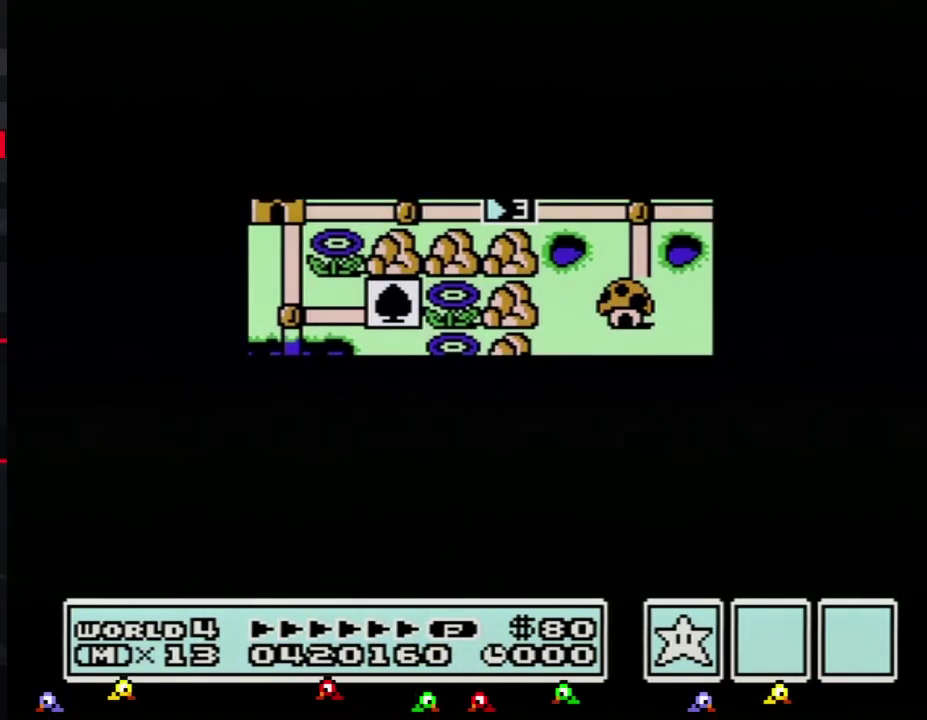
{"buttons": [], "events": [[501, "DPAD_RIGHT", "up"]]}
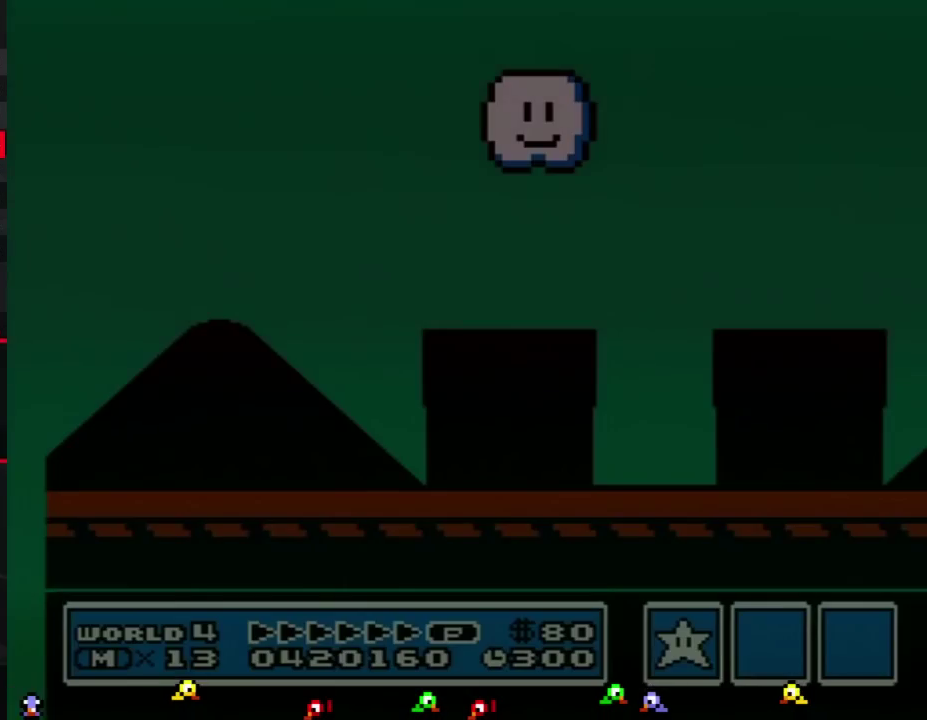
{"buttons": ["B", "DPAD_RIGHT"], "events": [[100, "B", "down"], [100, "DPAD_RIGHT", "down"]]}
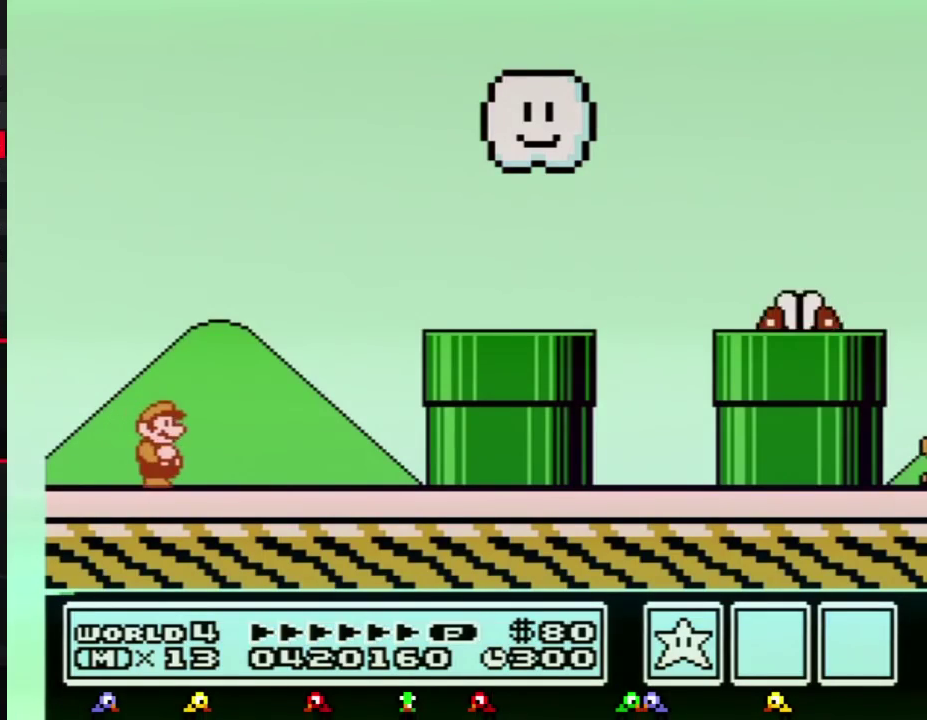
{"buttons": ["A", "B", "DPAD_RIGHT"], "events": [[367, "A", "down"]]}
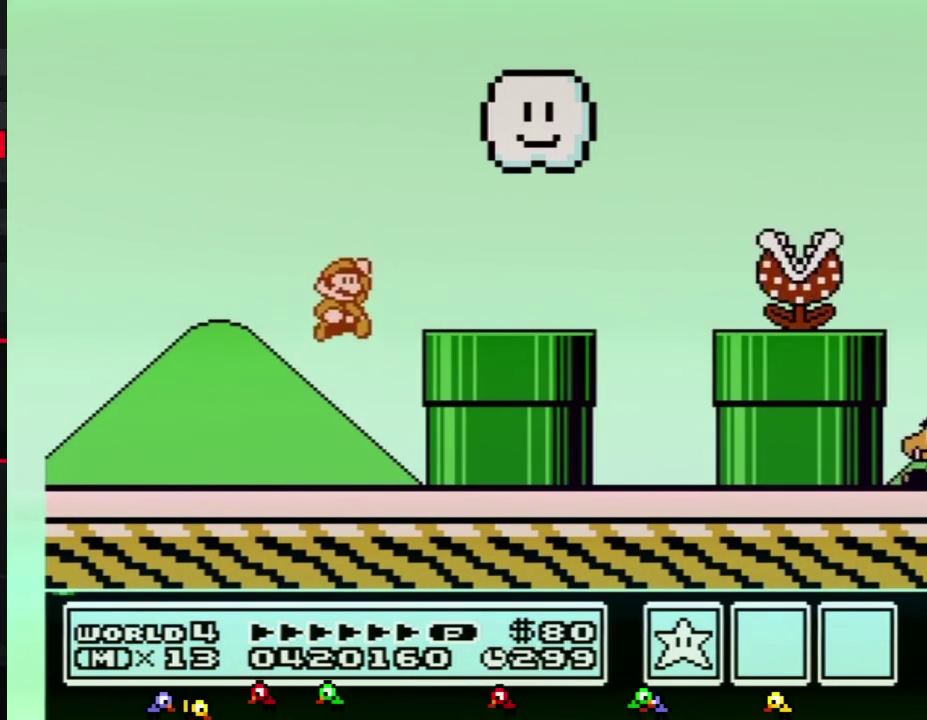
{"buttons": ["A", "B", "DPAD_RIGHT"], "events": [[100, "A", "up"], [116, "B", "up"], [183, "B", "down"], [500, "A", "down"]]}
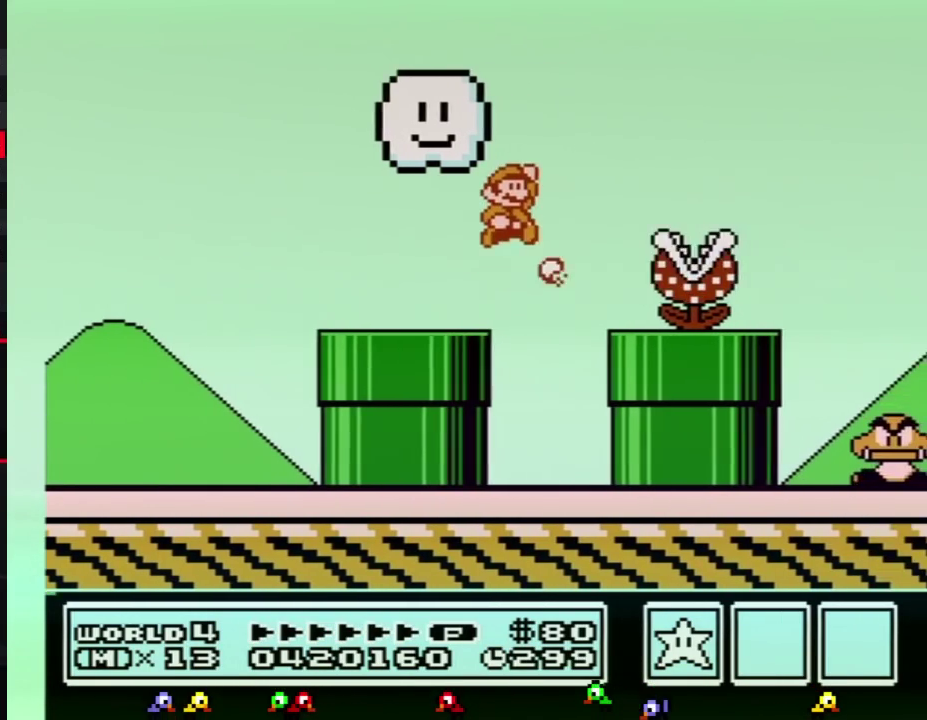
{"buttons": ["B", "DPAD_RIGHT"], "events": [[184, "A", "up"], [217, "B", "up"], [284, "B", "down"]]}
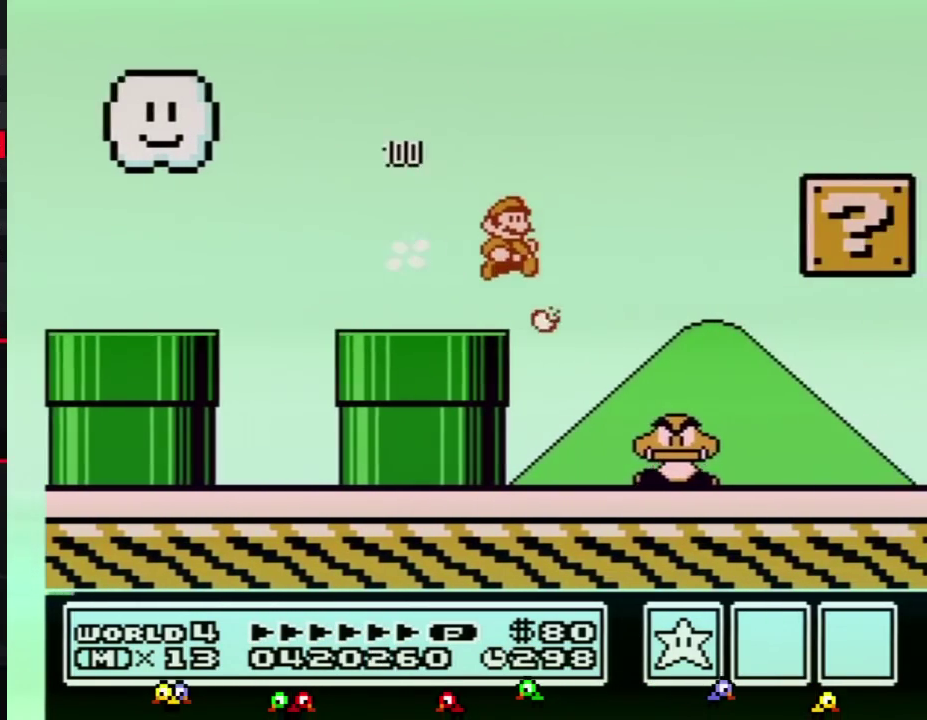
{"buttons": ["B", "DPAD_RIGHT"], "events": []}
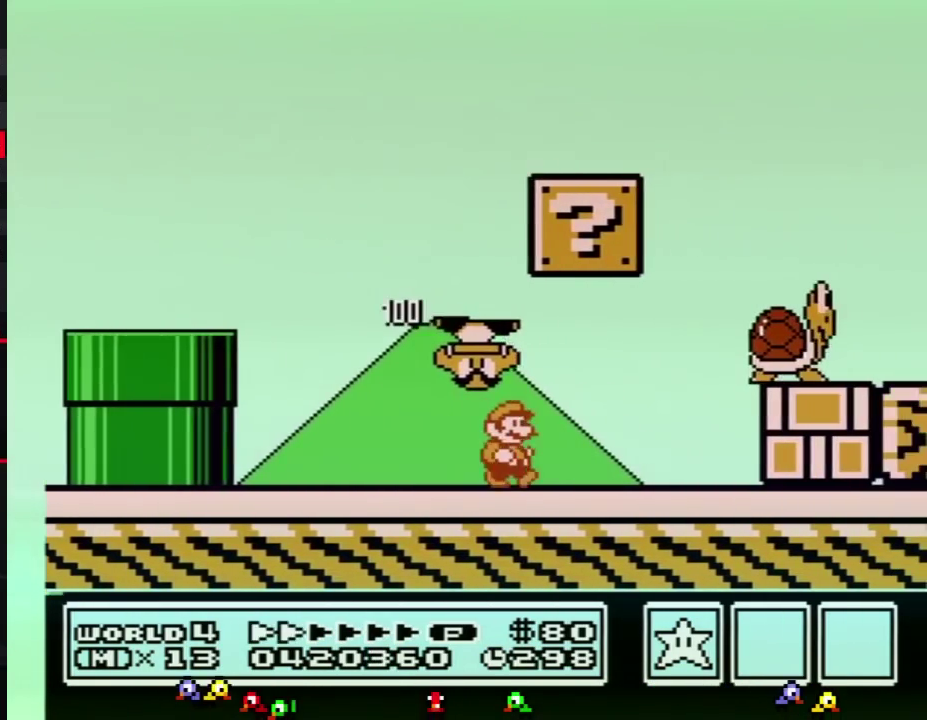
{"buttons": ["B", "DPAD_RIGHT"], "events": [[250, "A", "down"], [501, "A", "up"]]}
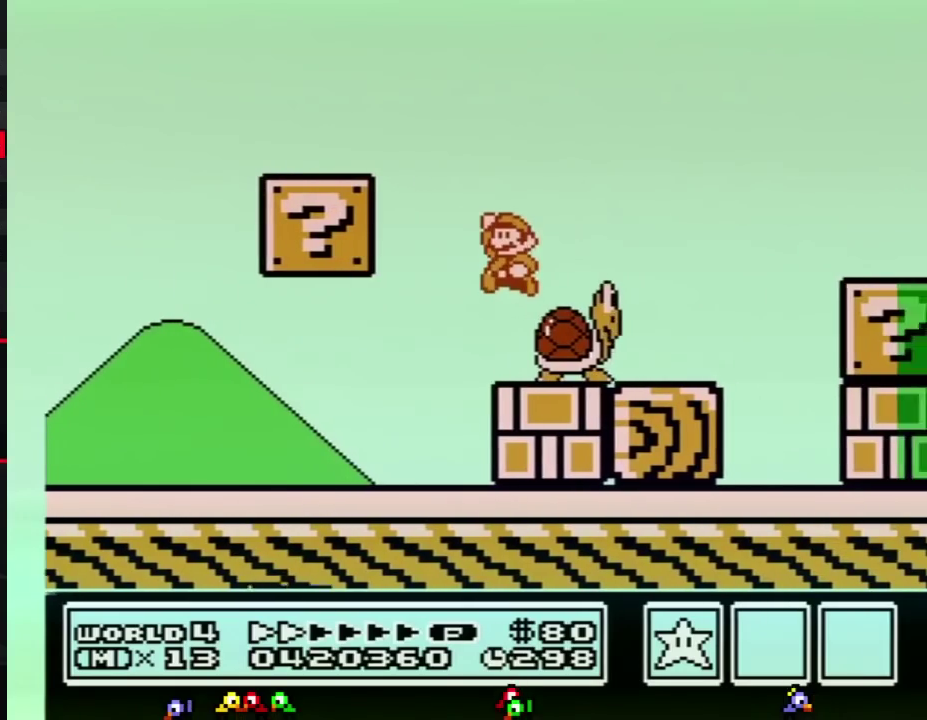
{"buttons": ["B", "DPAD_LEFT"], "events": [[33, "DPAD_LEFT", "down"], [33, "DPAD_RIGHT", "up"]]}
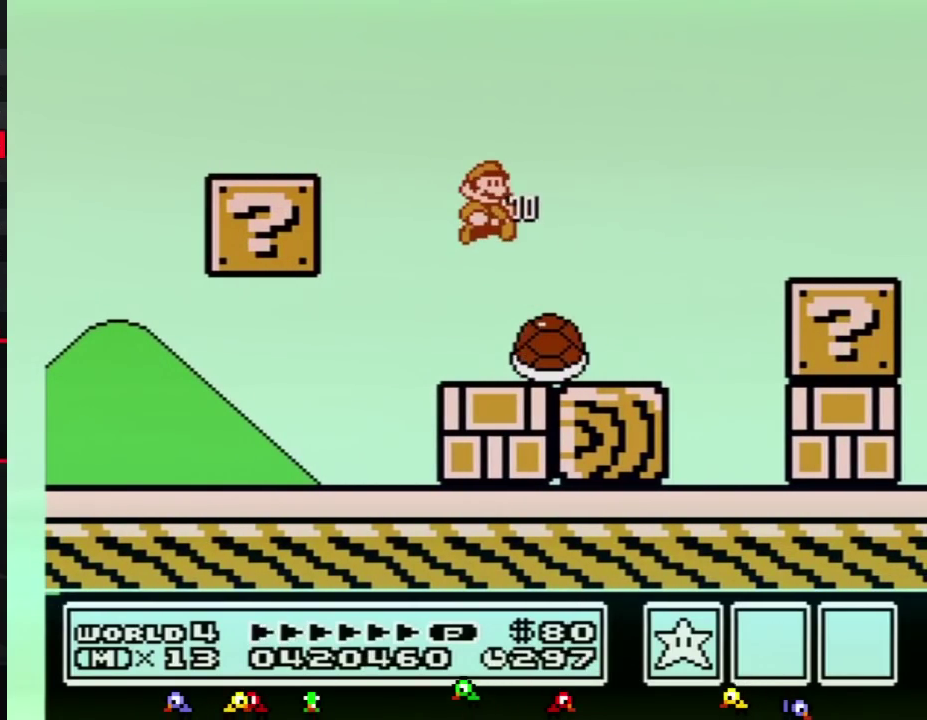
{"buttons": ["B", "DPAD_RIGHT"], "events": [[84, "DPAD_LEFT", "up"], [84, "DPAD_RIGHT", "down"]]}